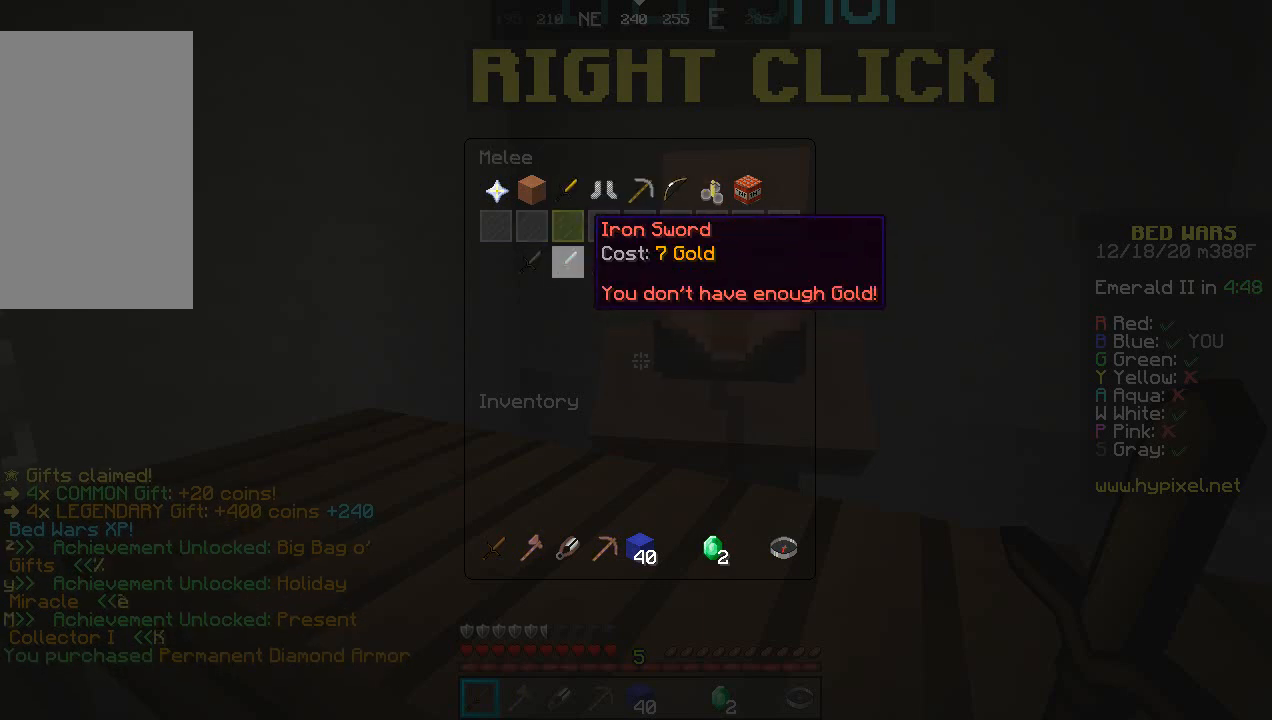
Gameplay with keyboard and mouse; each line is a JSON object with the keys and mouse buttons held at the frame after it. "events" lists presses ("down") and releases ("up") of "a", "d", "s", "space", "w", "mouse_left" and "mouse_right" between this image and that frame as [ms after this image, input, new state], when the widget could be followed in between. "mouse_left", "mouse_right" = the "left", "right" buttons of the "mouse" list. No other keys are recorded. Fast repeated clicks can show as one long hold. Mouse movement is not recorded.
{"keys": ["w"], "mouse": [], "events": [[500, "w", "down"]]}
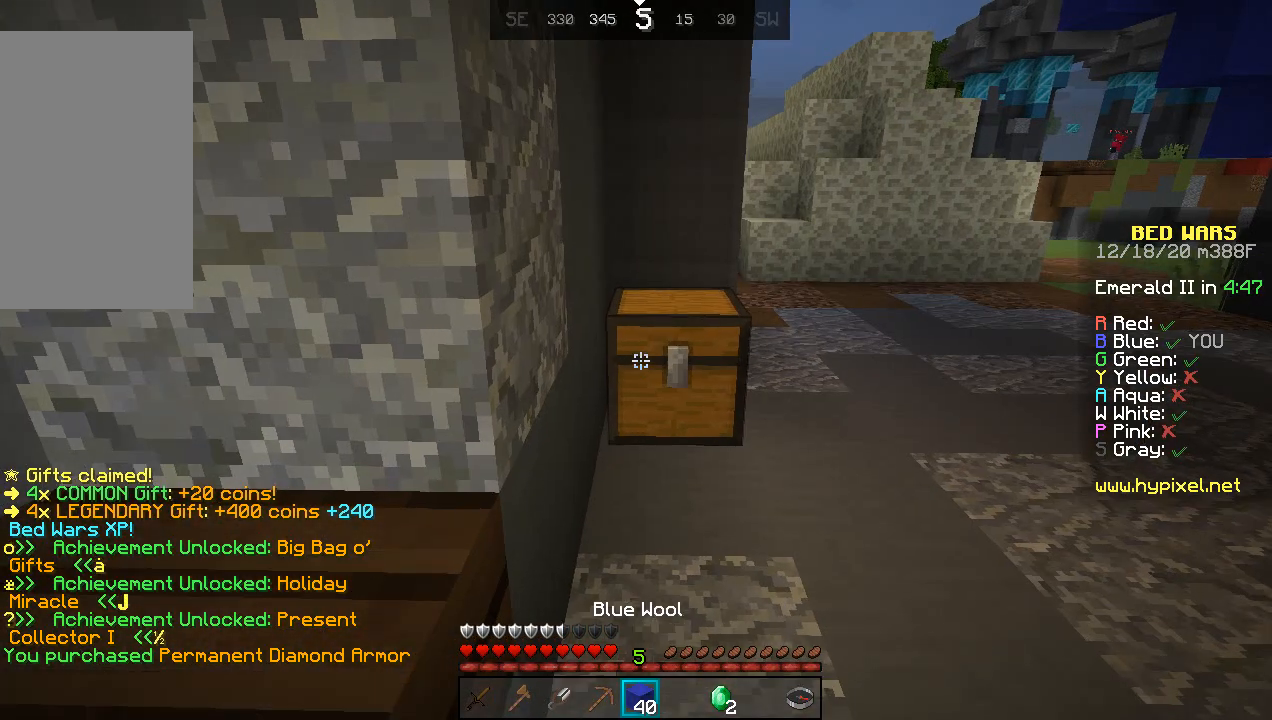
{"keys": [], "mouse": ["right"], "events": [[500, "mouse_right", "down"], [500, "w", "up"]]}
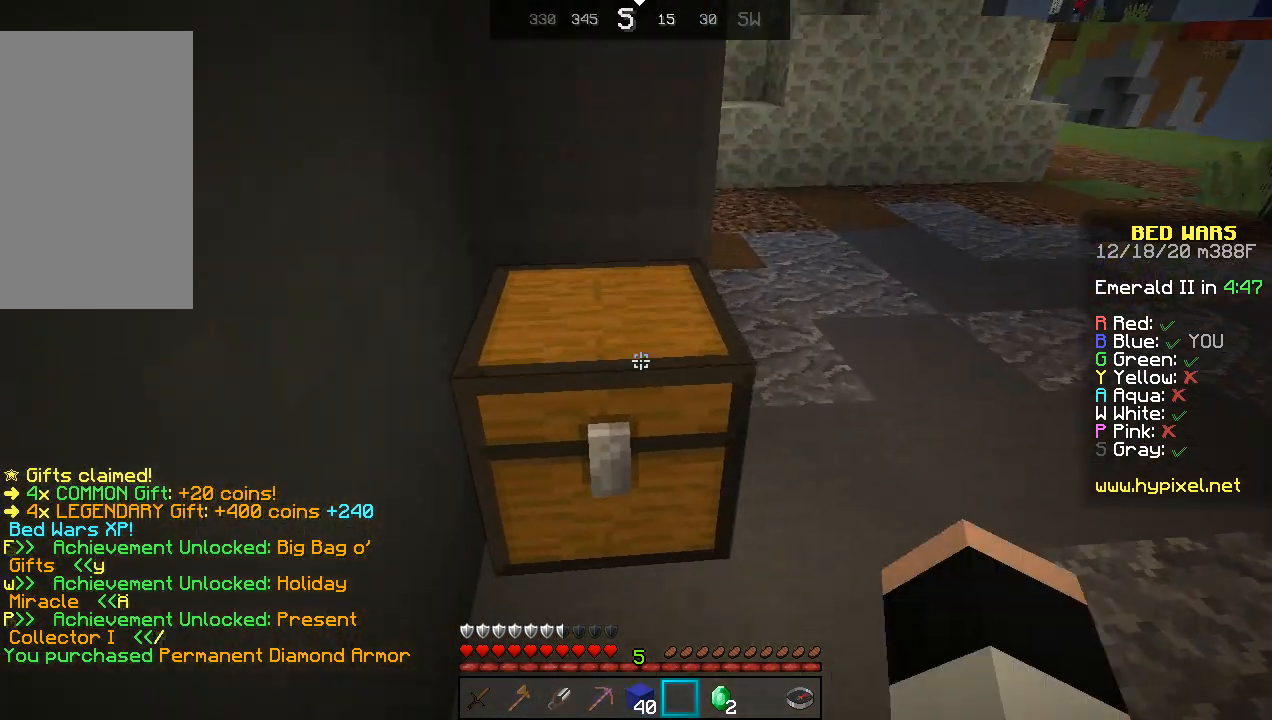
{"keys": ["w"], "mouse": [], "events": [[100, "mouse_right", "up"], [400, "w", "down"]]}
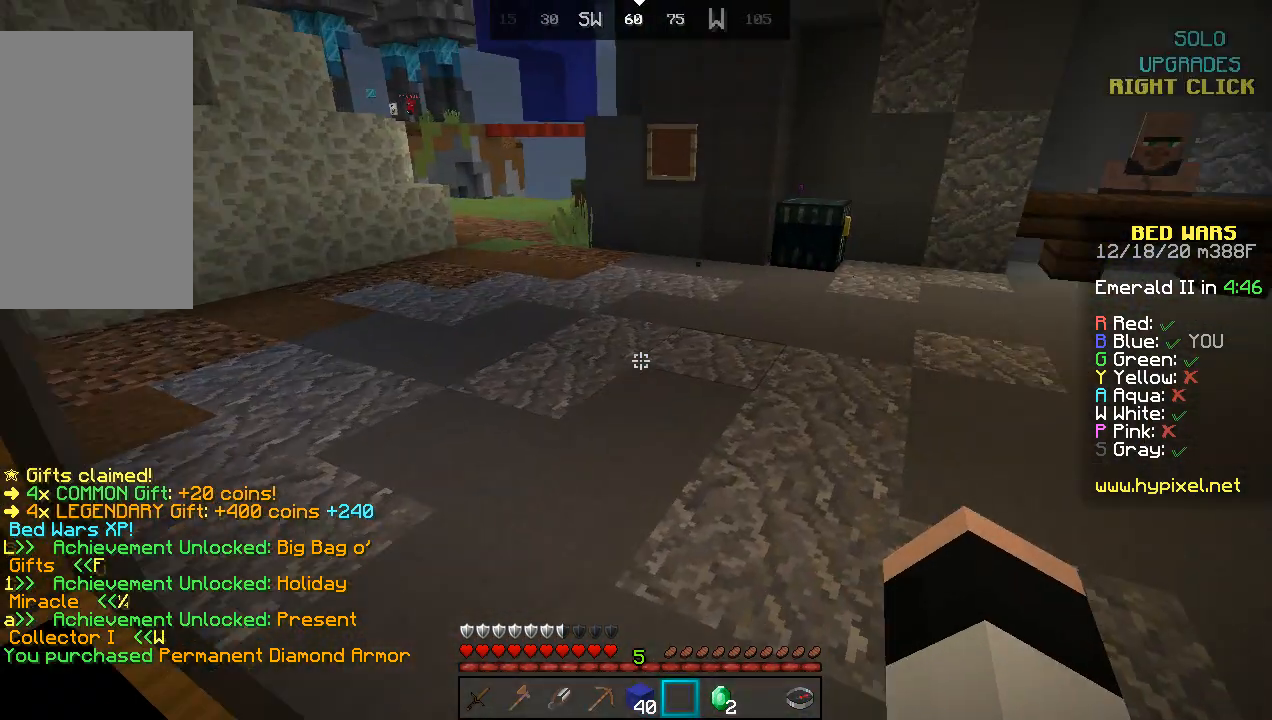
{"keys": ["w"], "mouse": [], "events": []}
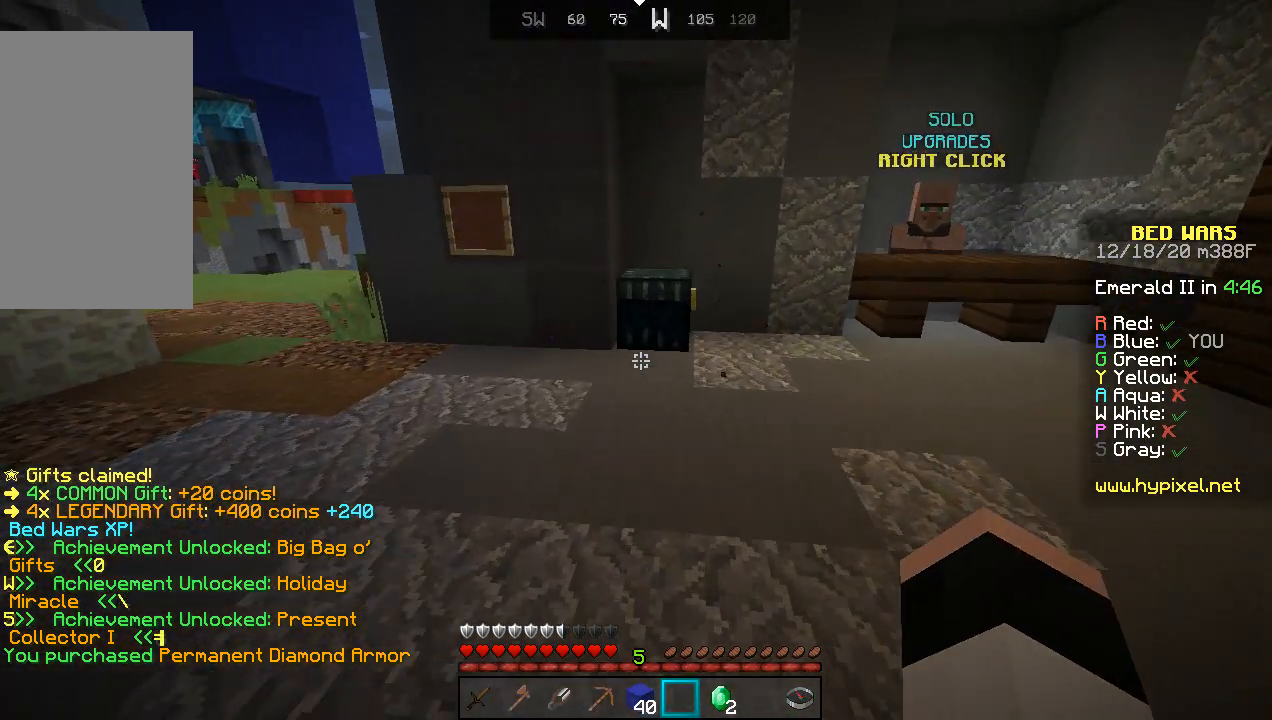
{"keys": [], "mouse": [], "events": [[300, "mouse_right", "down"], [400, "mouse_right", "up"], [467, "w", "up"]]}
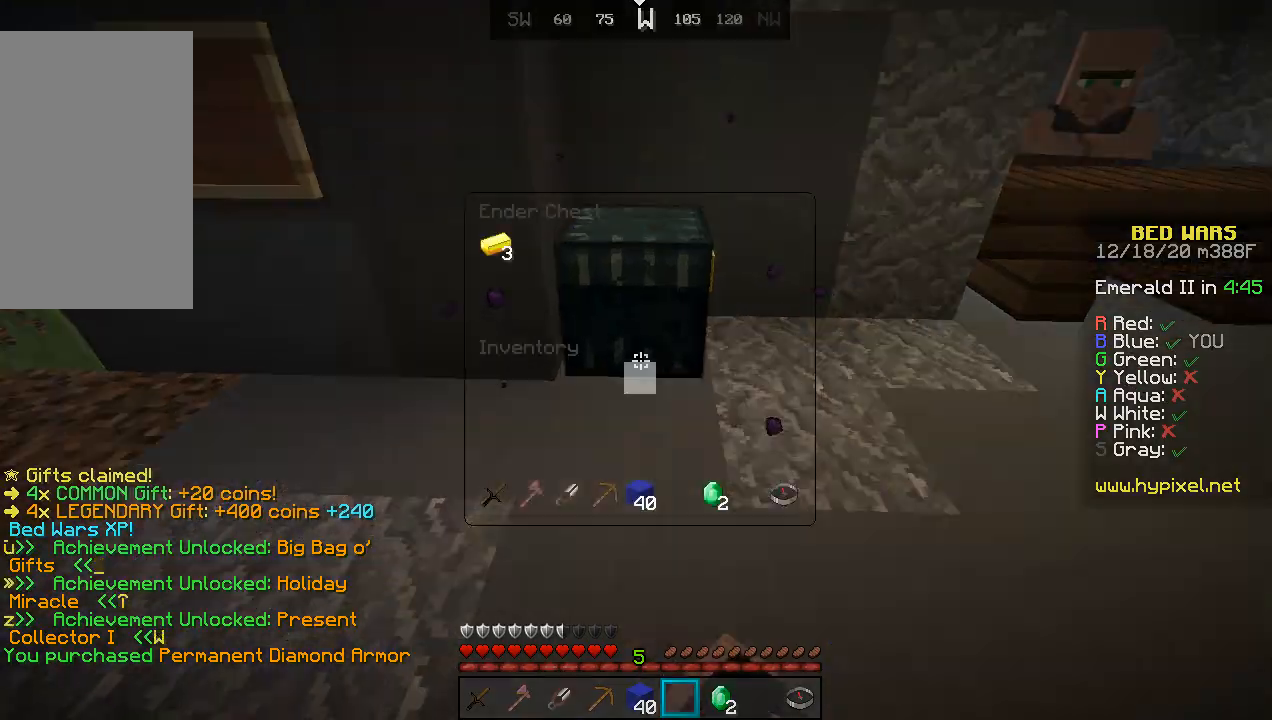
{"keys": [], "mouse": [], "events": []}
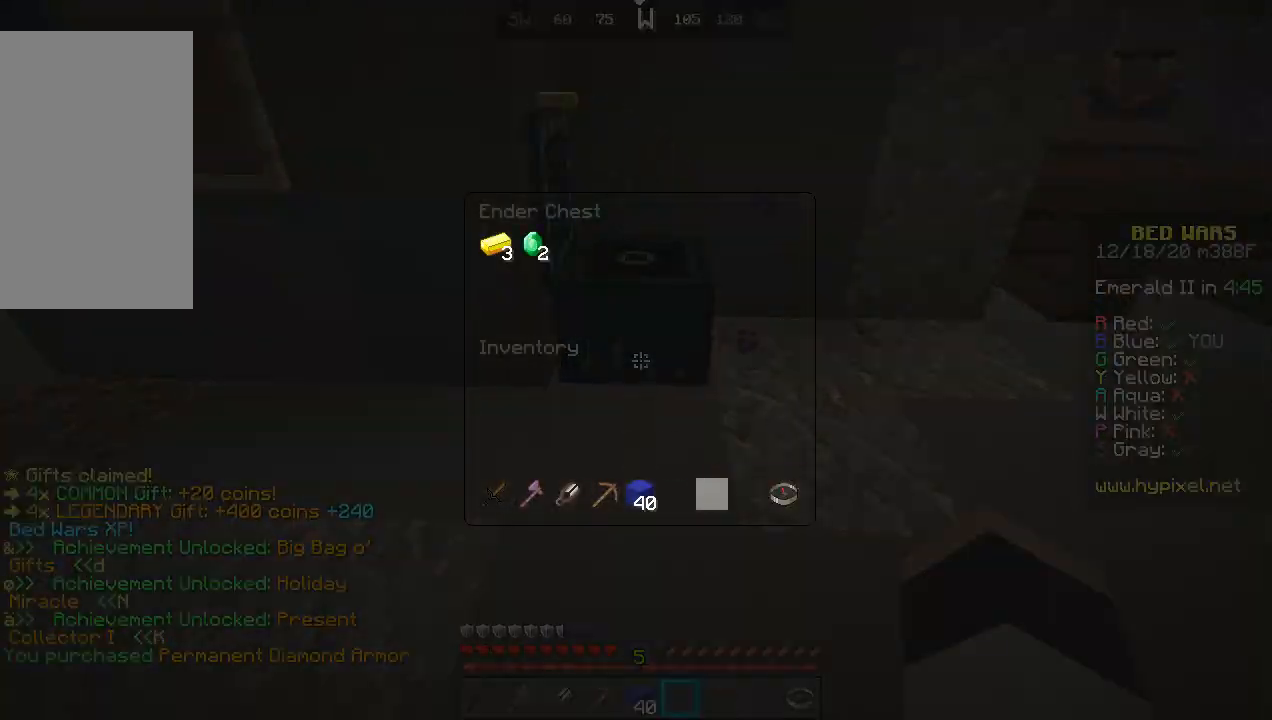
{"keys": [], "mouse": [], "events": []}
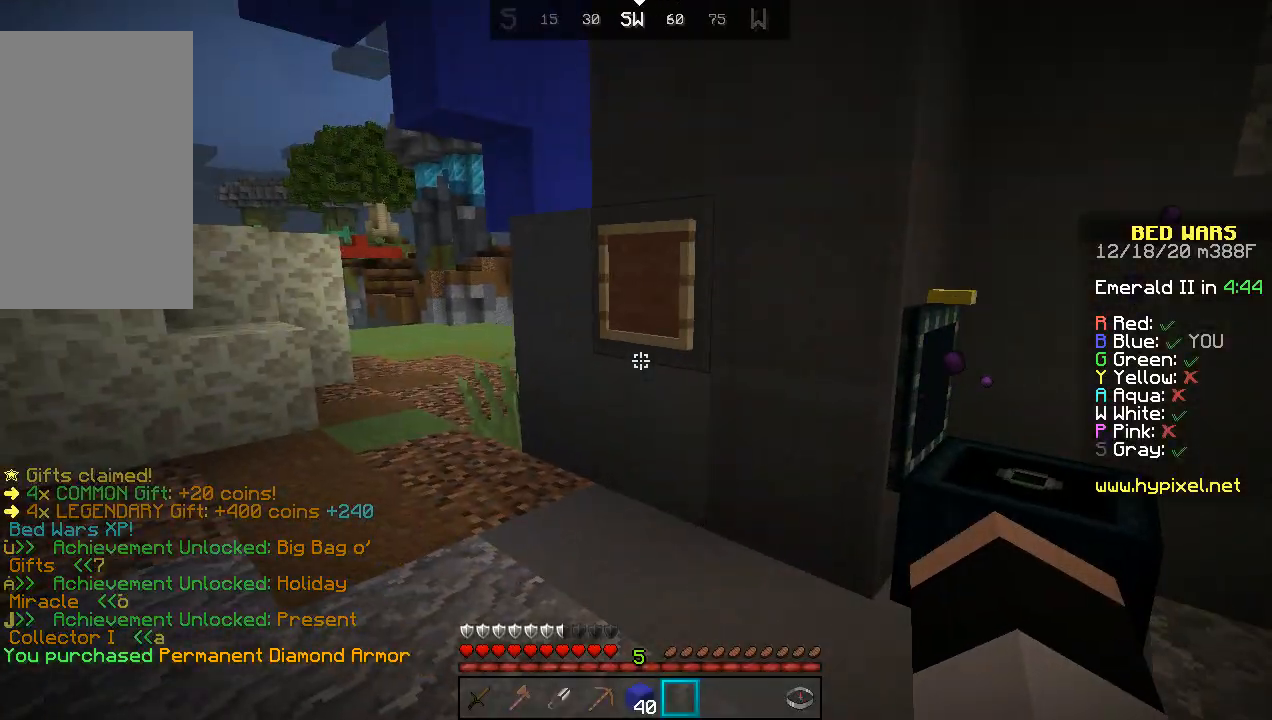
{"keys": ["a"], "mouse": [], "events": [[67, "a", "down"]]}
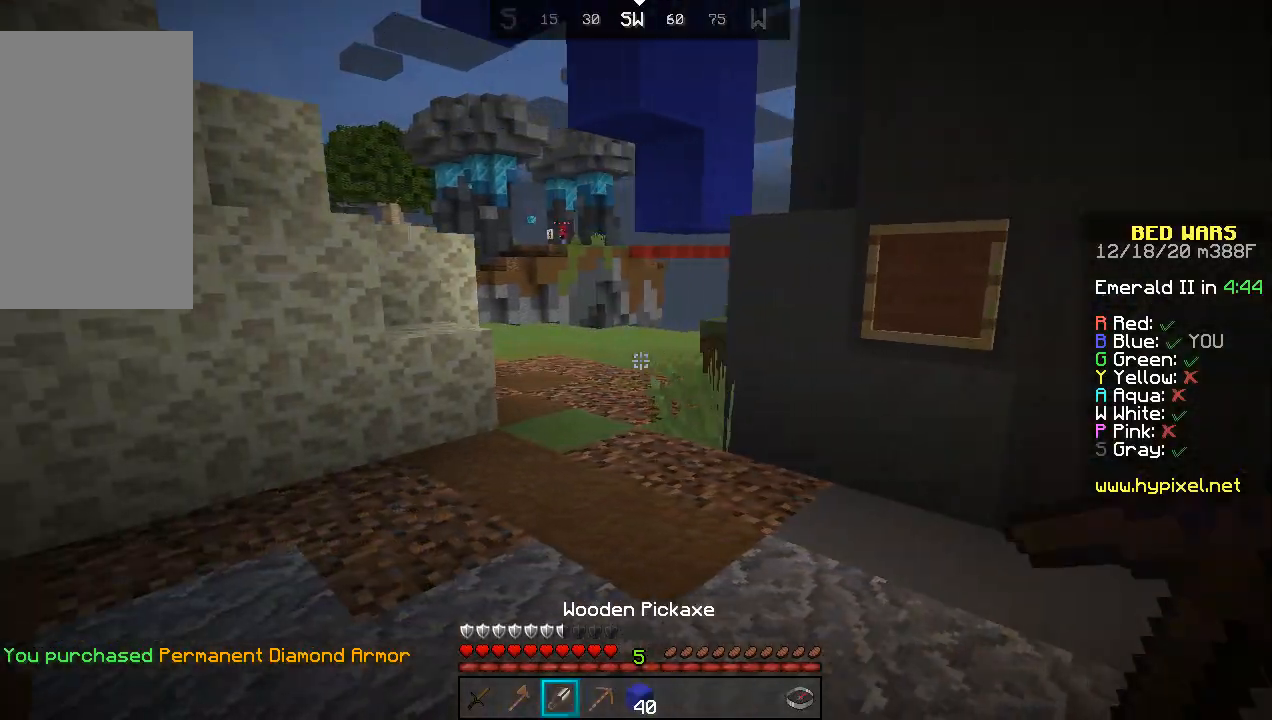
{"keys": ["a"], "mouse": [], "events": []}
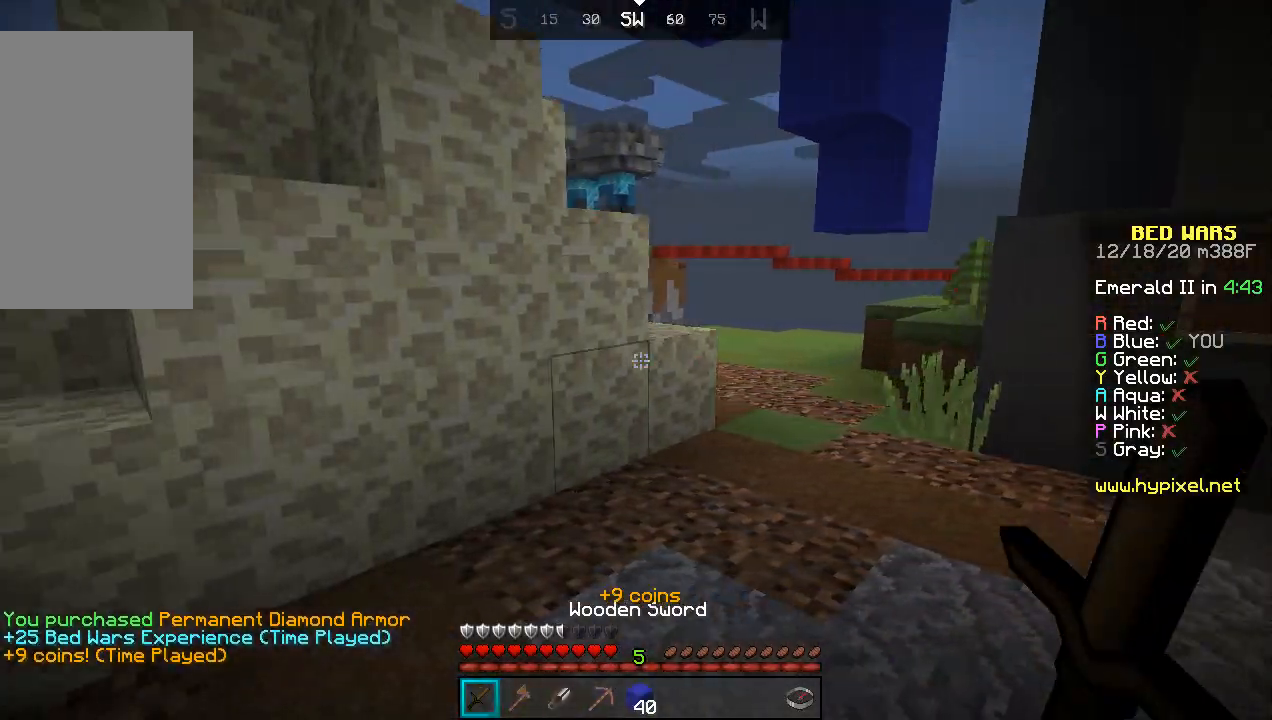
{"keys": ["a", "w"], "mouse": [], "events": [[67, "w", "down"]]}
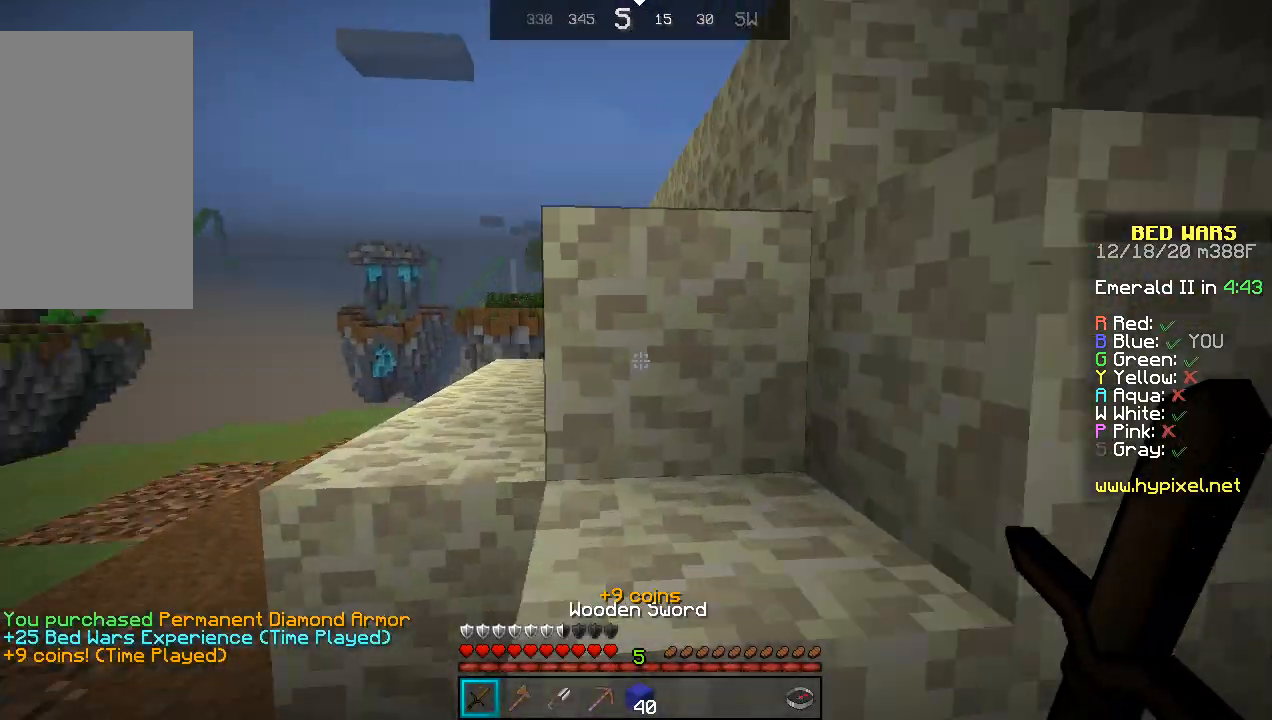
{"keys": ["a"], "mouse": [], "events": [[100, "a", "up"], [100, "w", "up"], [167, "a", "down"]]}
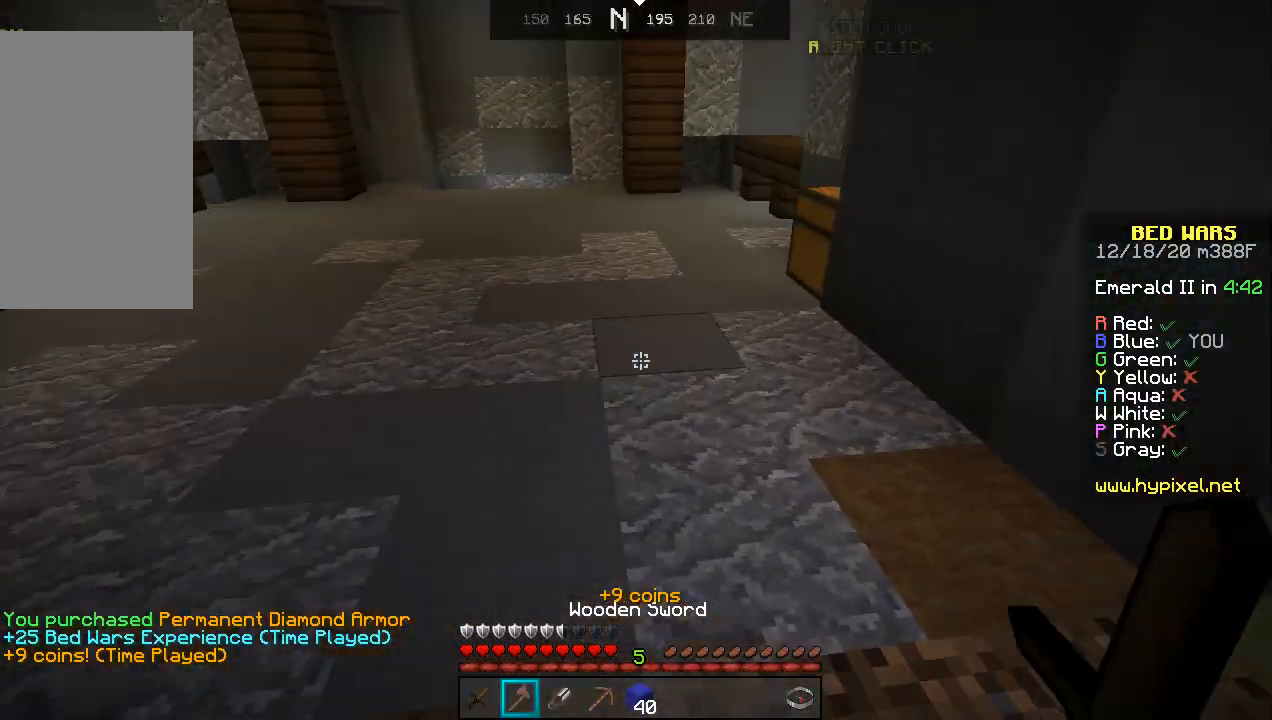
{"keys": ["w"], "mouse": [], "events": [[67, "w", "down"], [300, "a", "up"]]}
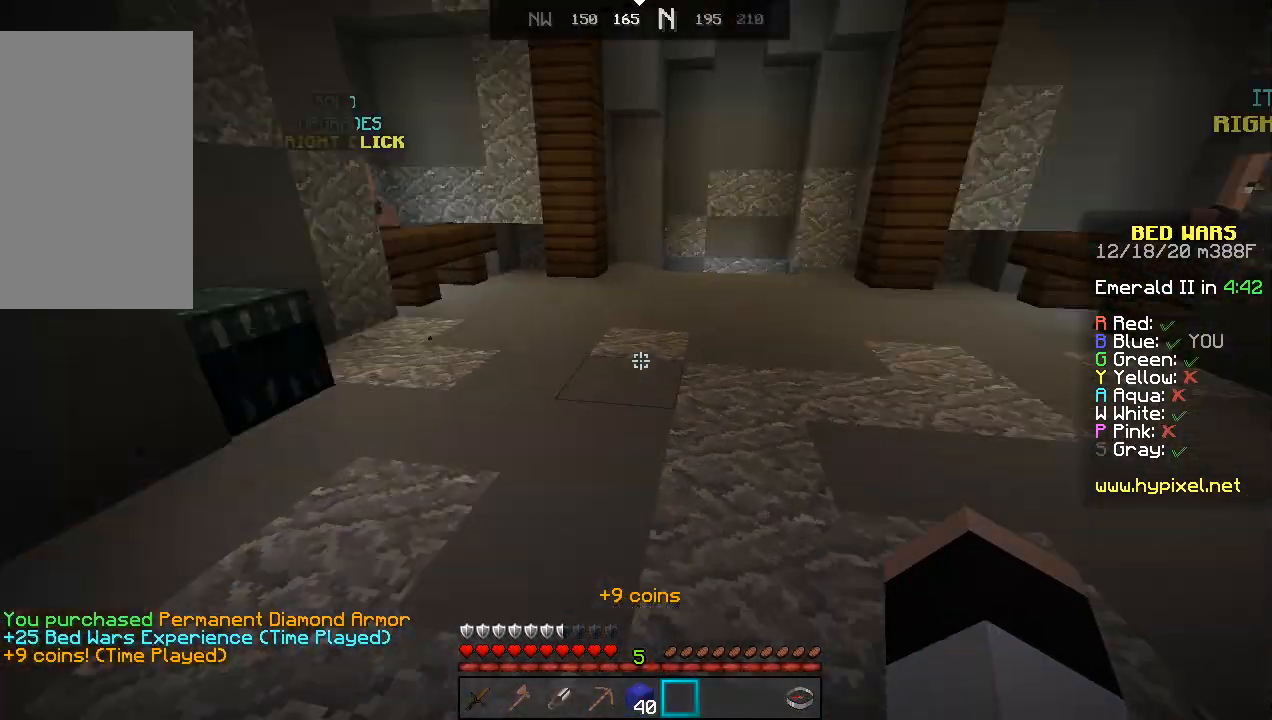
{"keys": ["w"], "mouse": ["right"], "events": [[433, "mouse_right", "down"]]}
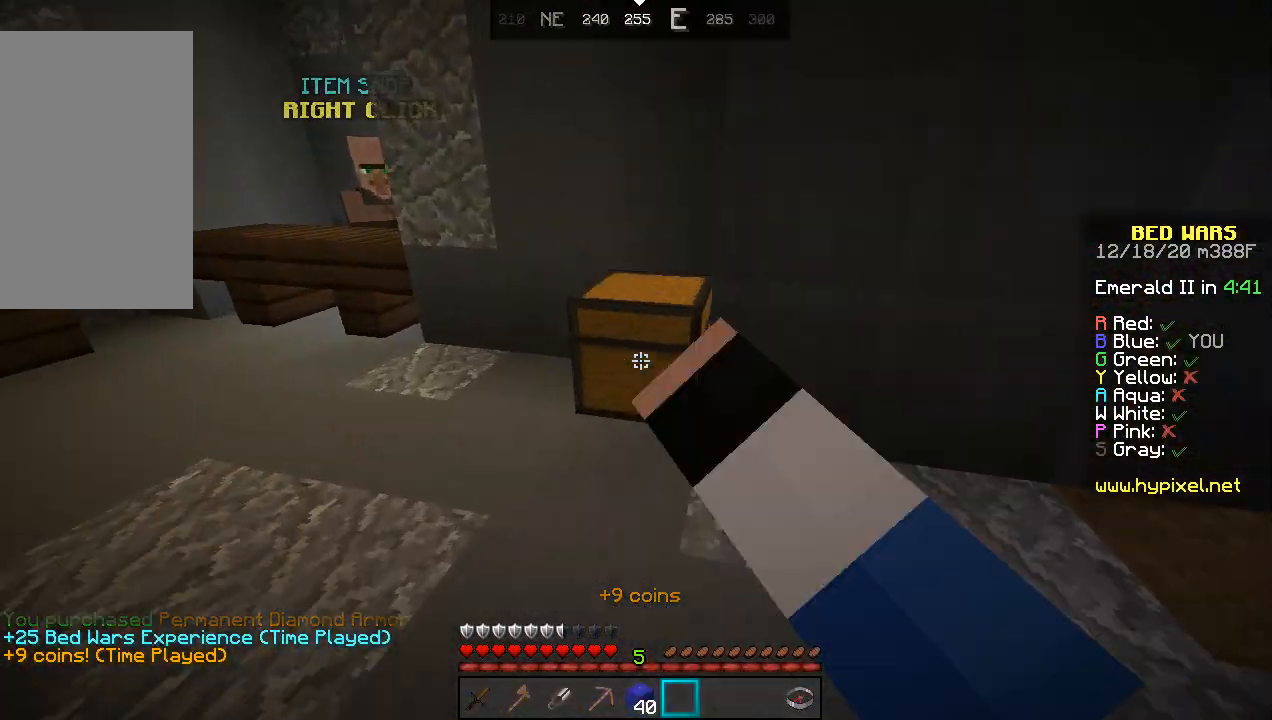
{"keys": [], "mouse": [], "events": [[100, "mouse_right", "up"], [167, "w", "up"]]}
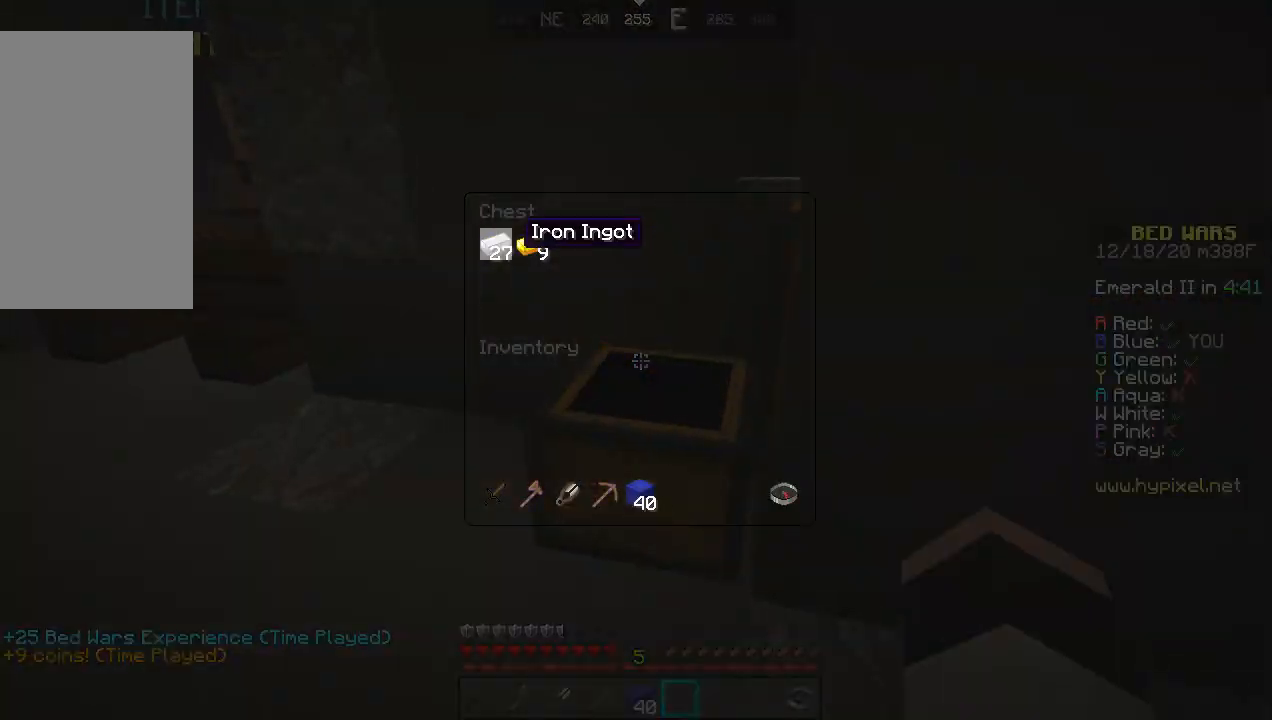
{"keys": ["a", "w"], "mouse": [], "events": [[367, "w", "down"], [433, "a", "down"]]}
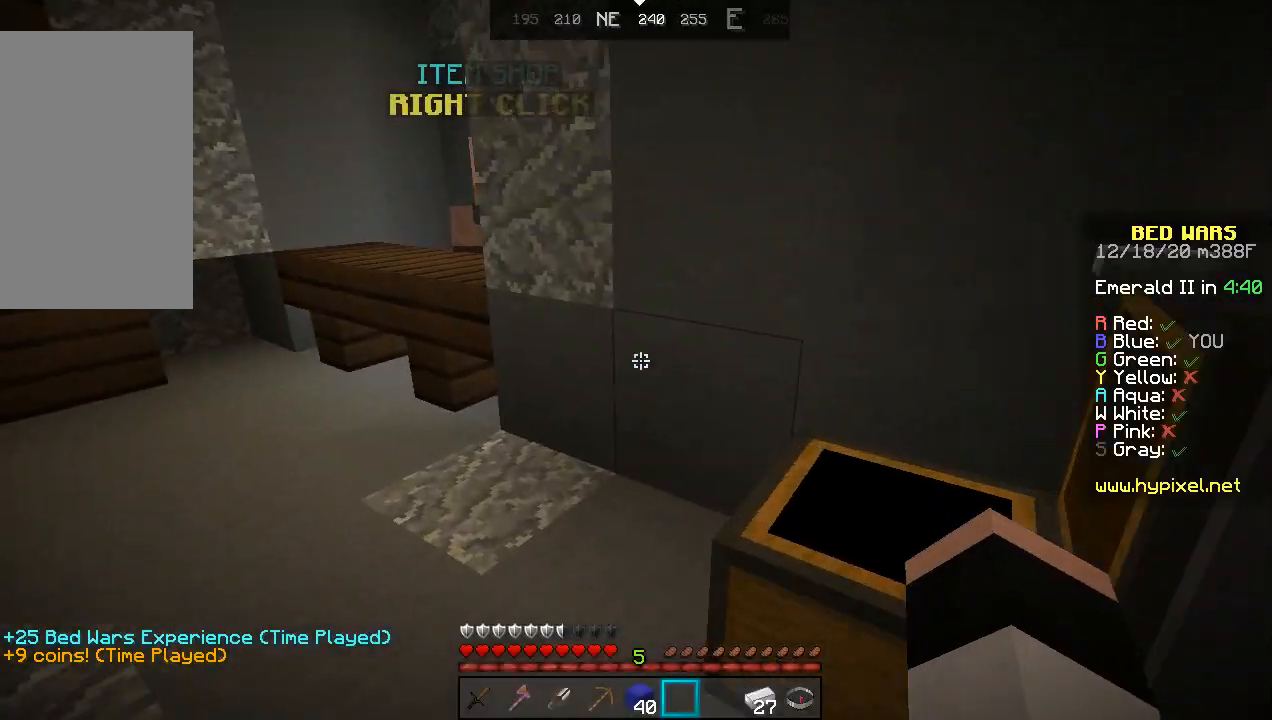
{"keys": ["a", "w"], "mouse": [], "events": []}
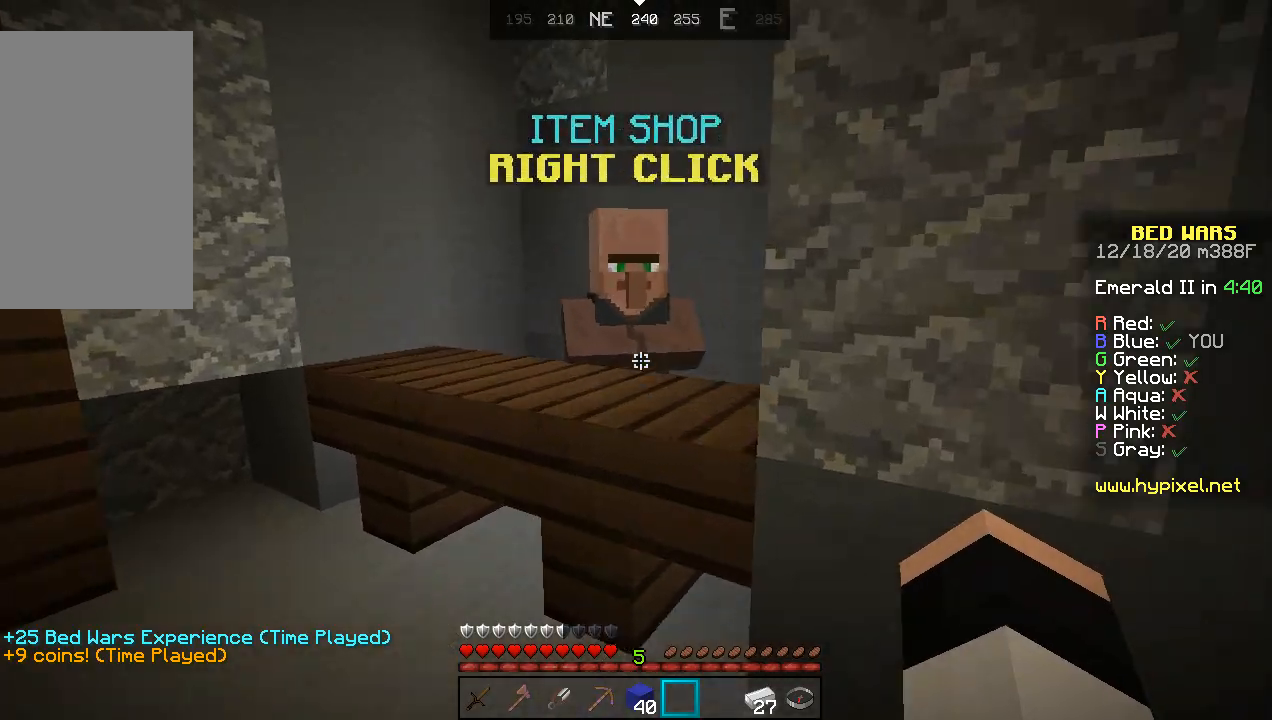
{"keys": [], "mouse": [], "events": [[33, "a", "up"], [367, "w", "up"]]}
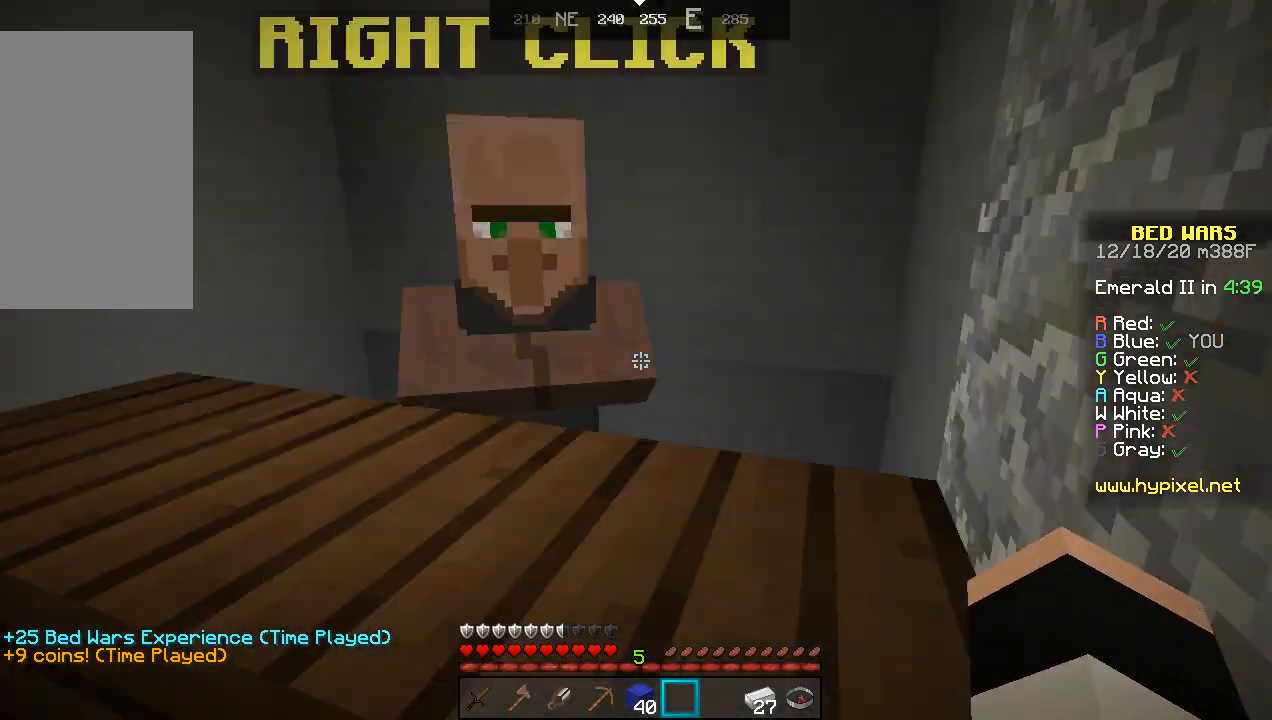
{"keys": ["w"], "mouse": ["right"], "events": [[300, "mouse_right", "down"], [300, "w", "down"]]}
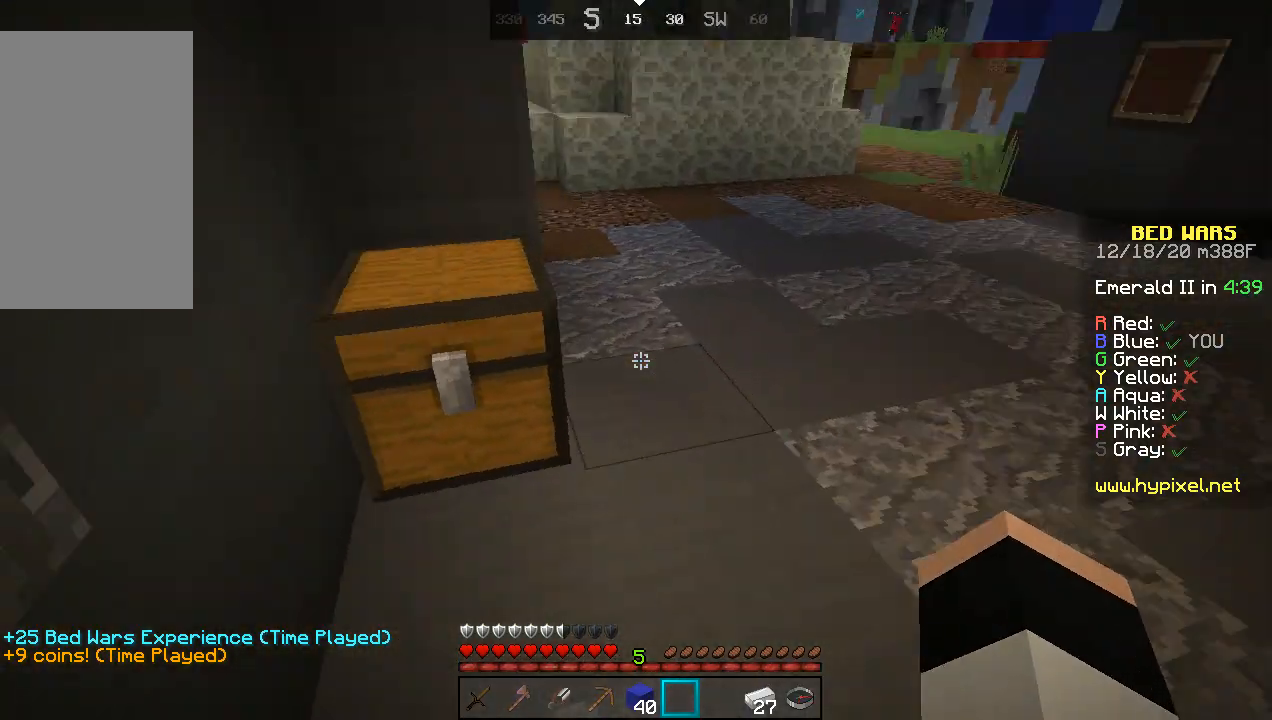
{"keys": [], "mouse": [], "events": [[267, "w", "up"], [300, "mouse_right", "up"]]}
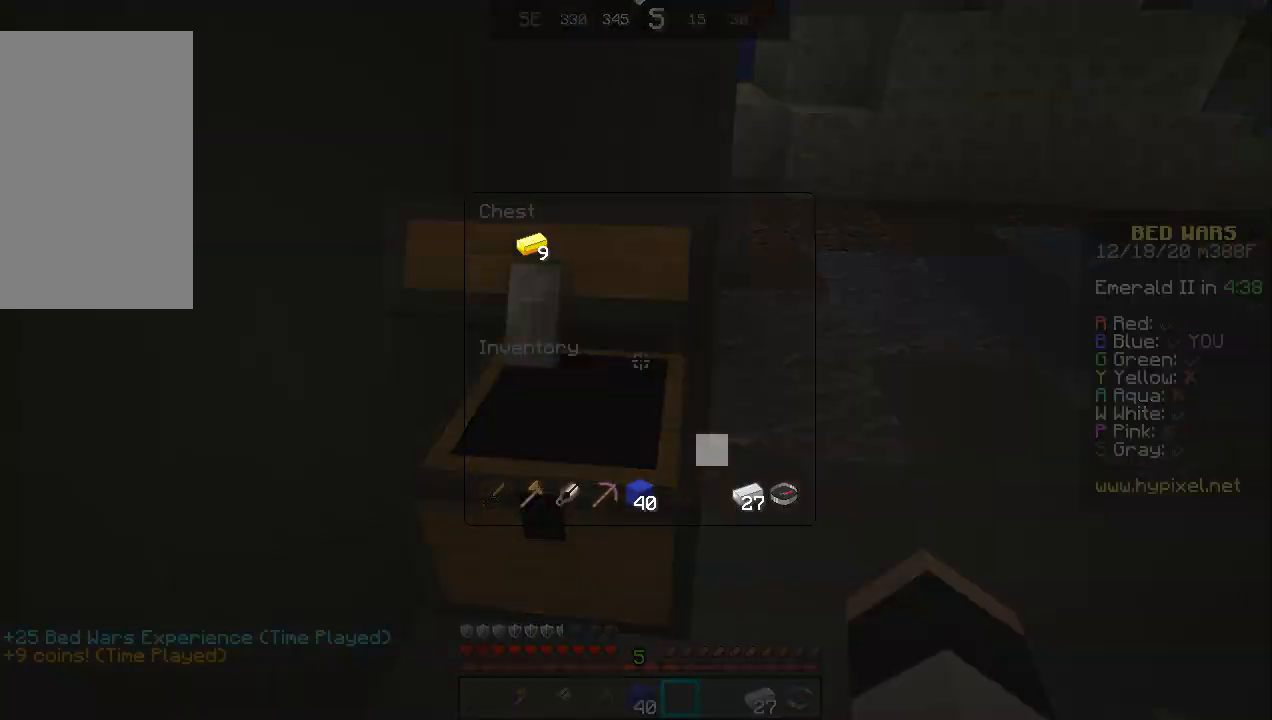
{"keys": [], "mouse": [], "events": []}
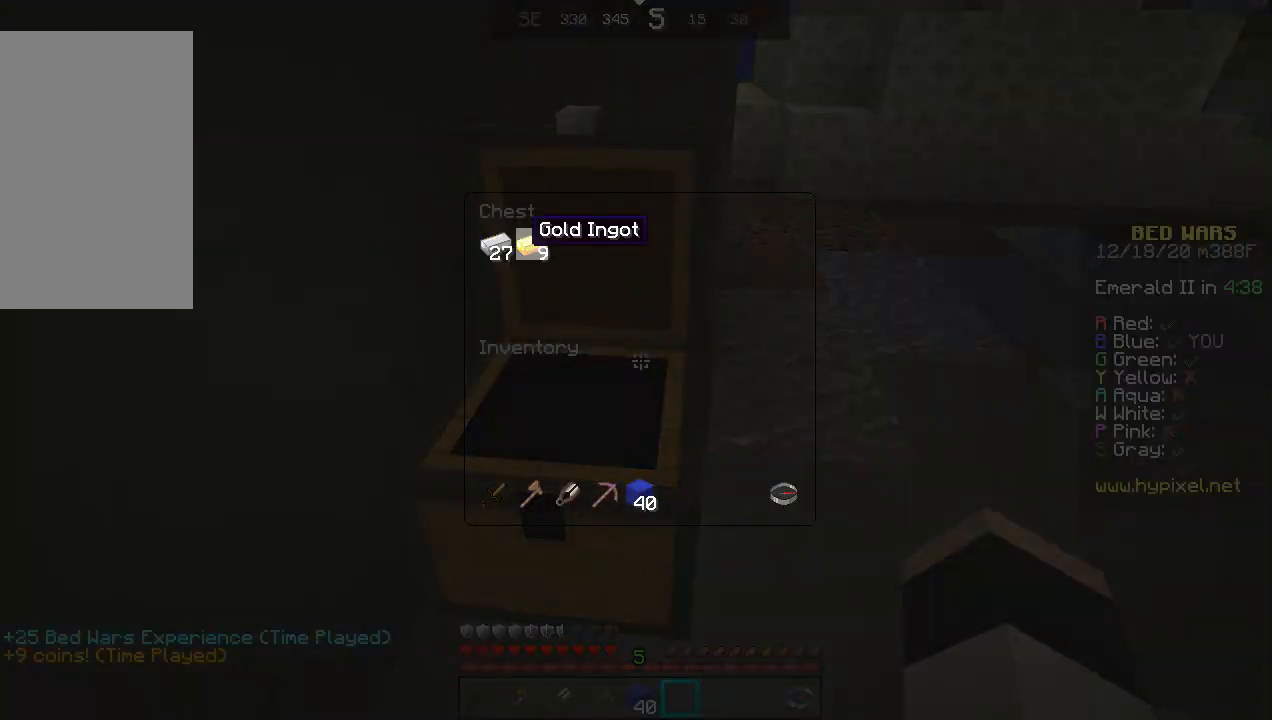
{"keys": ["a"], "mouse": [], "events": [[500, "a", "down"]]}
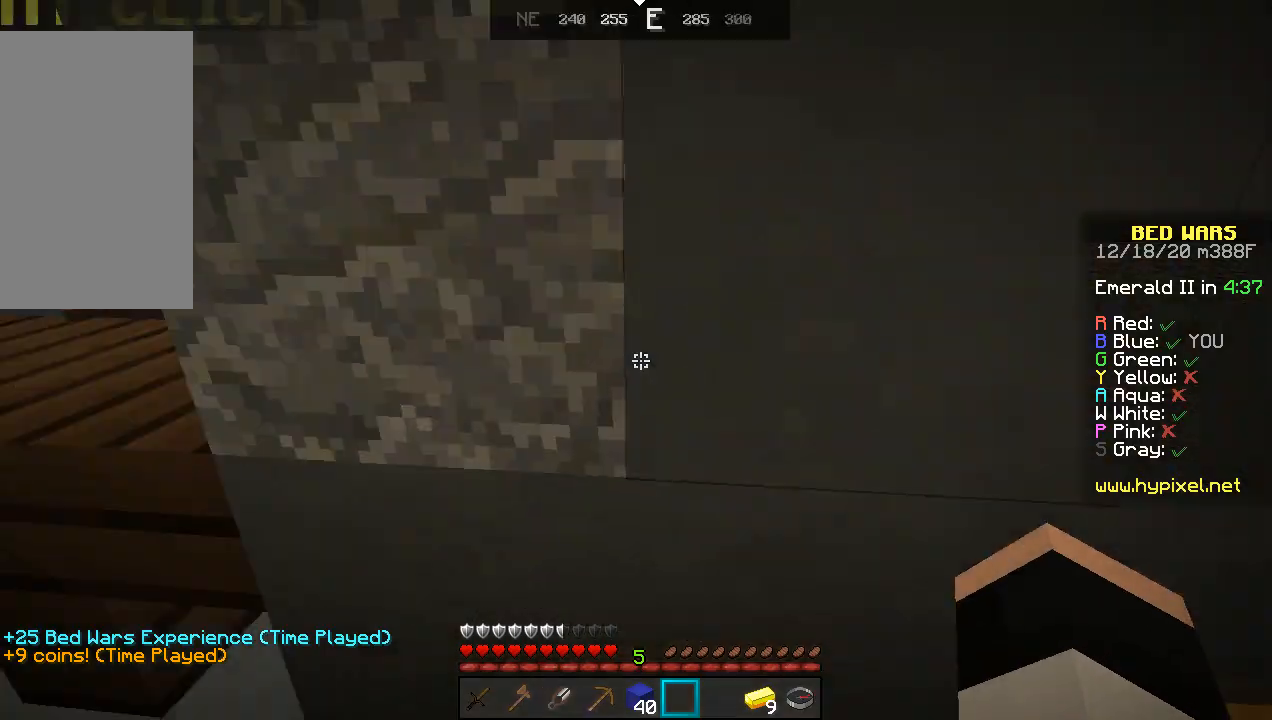
{"keys": [], "mouse": [], "events": [[200, "w", "down"], [367, "mouse_right", "down"], [400, "a", "up"], [433, "w", "up"], [500, "mouse_right", "up"]]}
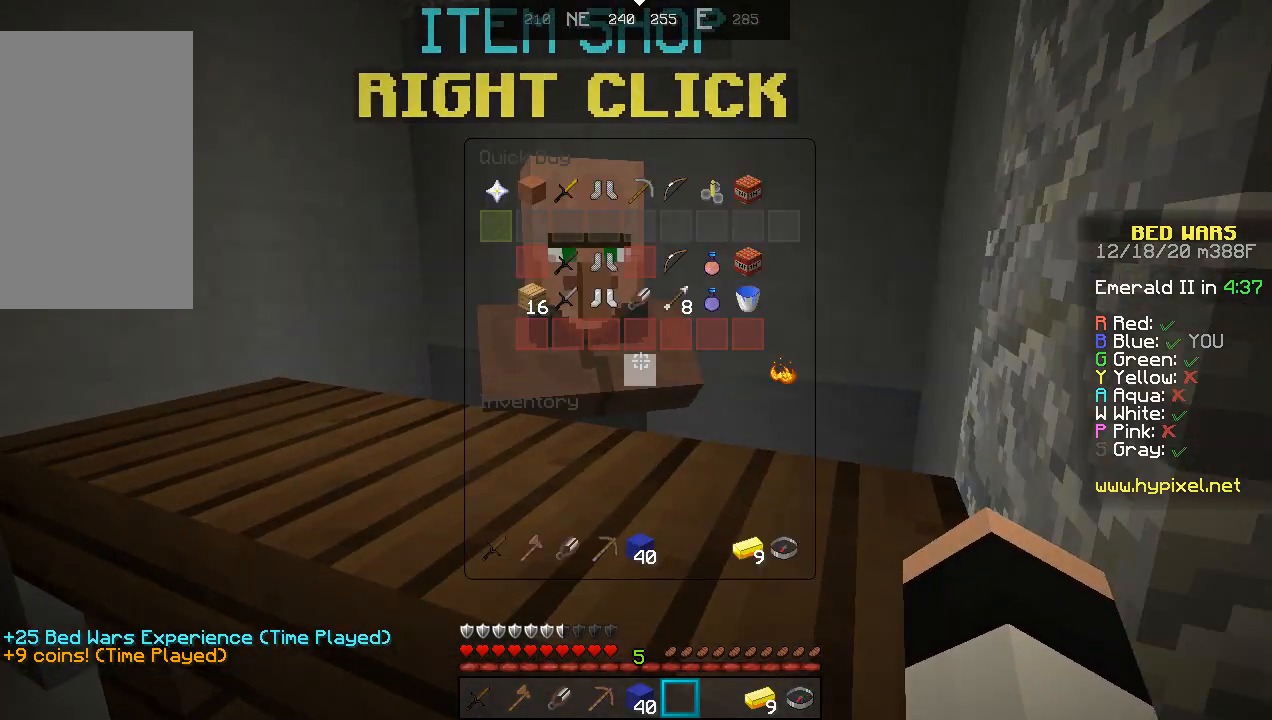
{"keys": [], "mouse": [], "events": []}
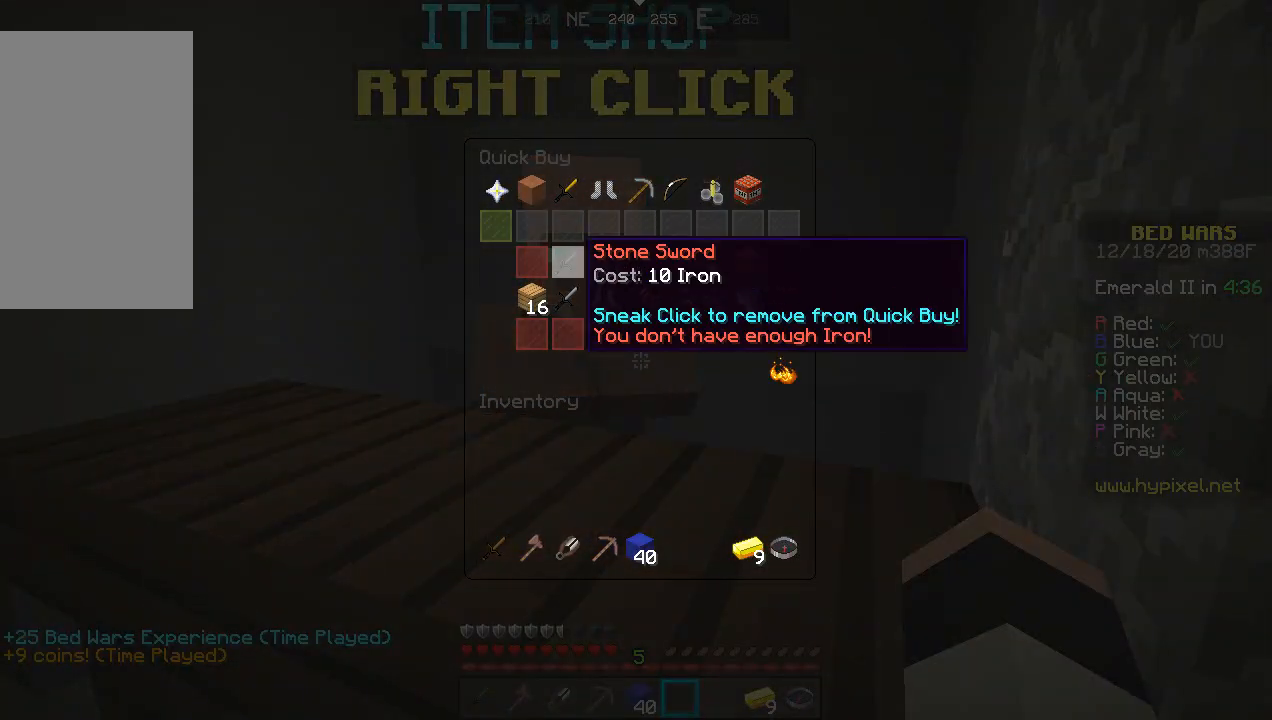
{"keys": [], "mouse": [], "events": []}
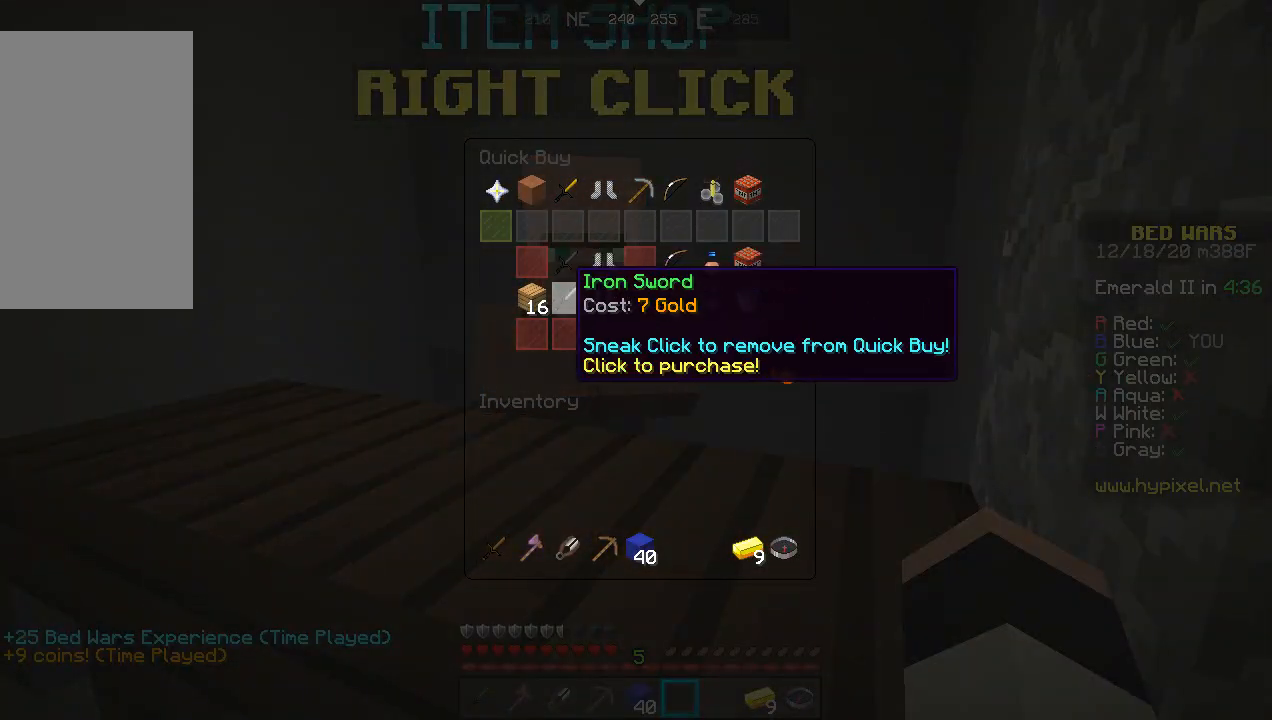
{"keys": [], "mouse": [], "events": []}